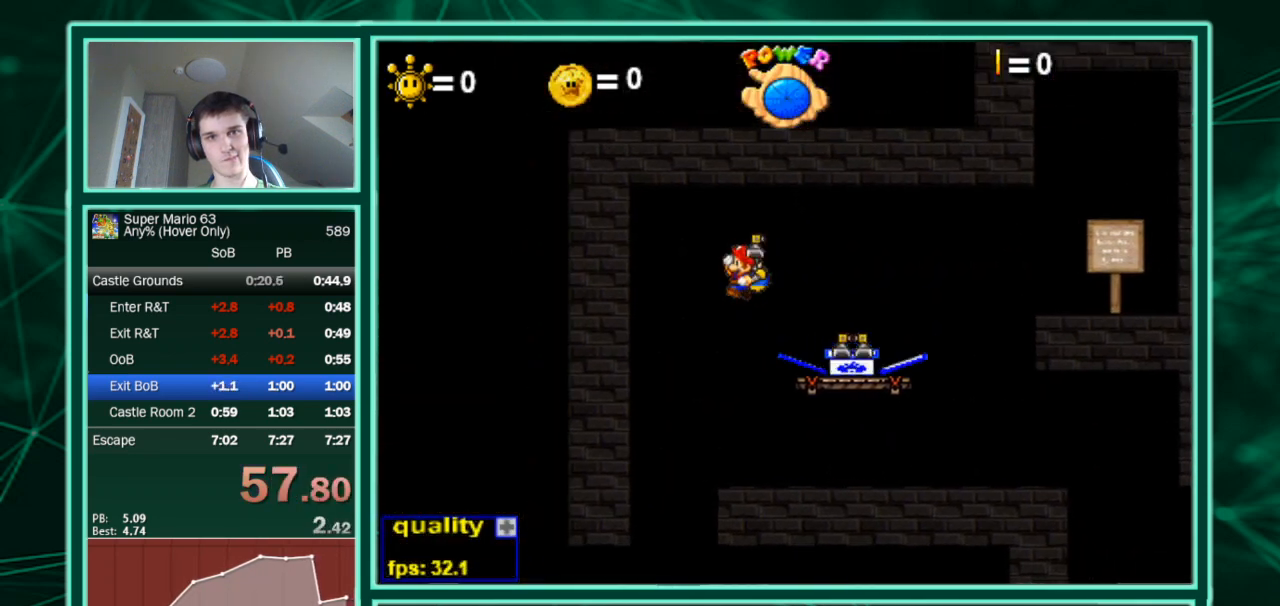
Gameplay with keyboard; each line is a JSON object with the keys held at the frame after it. "events" lists presses ("down") and releases ("up") of "c", "down", "equals", "left", "minus", "p", "right", "shift", "up", "x" and "z" between this image and that frame as [ms after this image, input, new state], when the widget could be followed in between. No other keys are recorded. Mouse input is not recorded.
{"keys": [], "events": [[67, "shift", "up"], [167, "left", "up"], [167, "right", "down"], [300, "right", "up"]]}
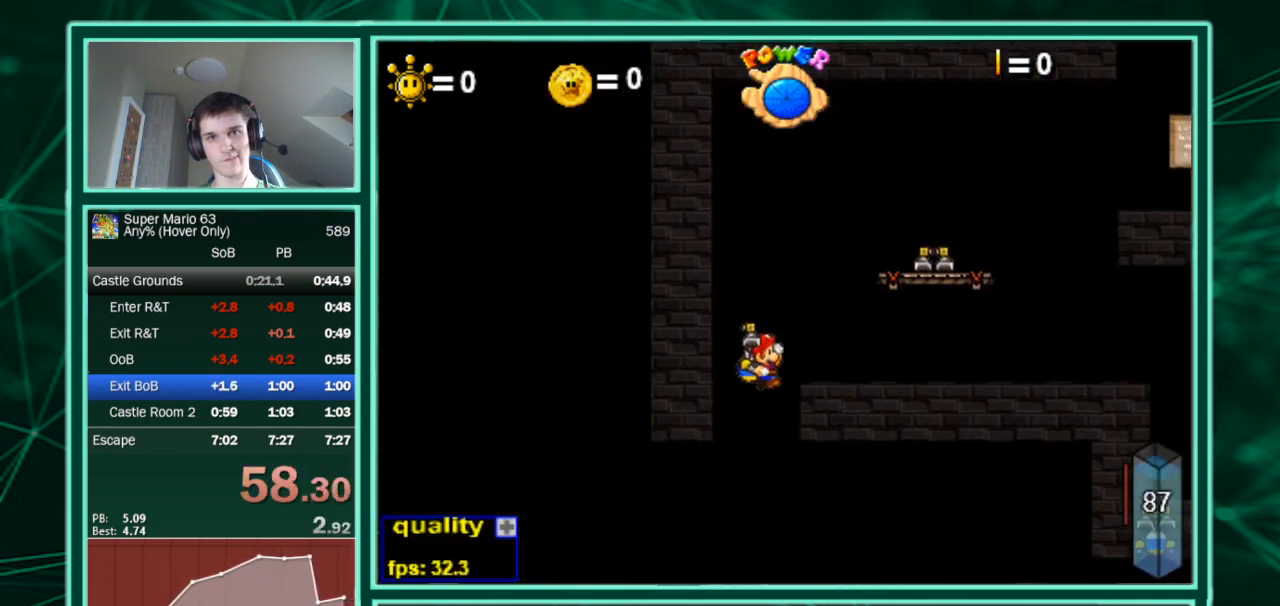
{"keys": ["right"], "events": [[367, "right", "down"]]}
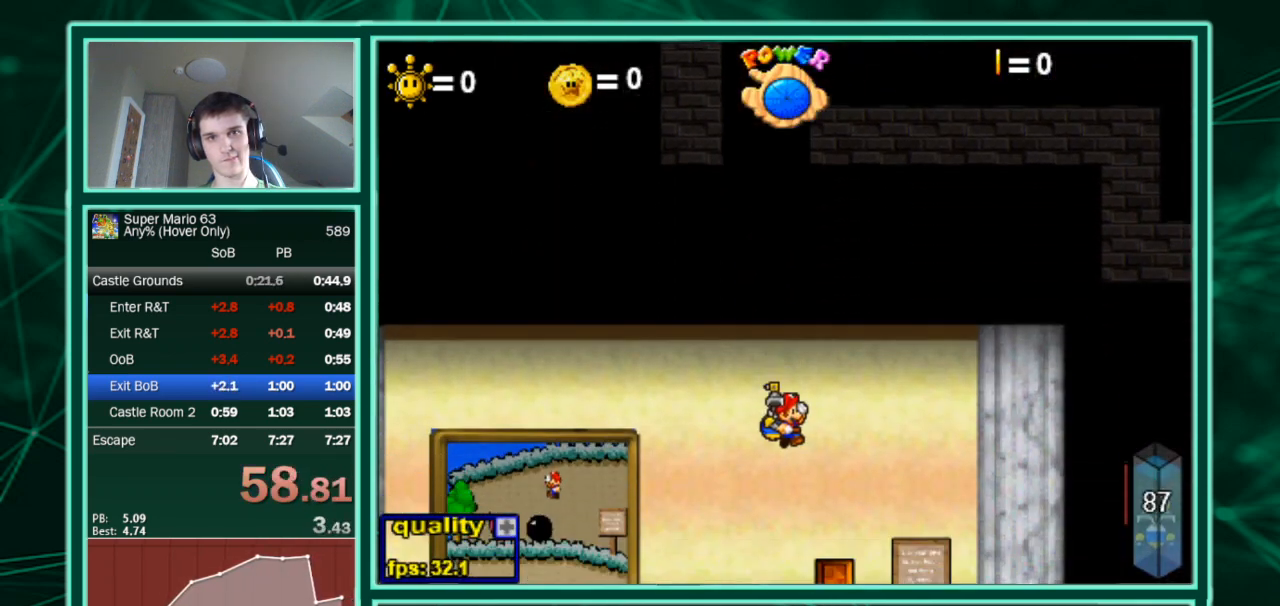
{"keys": ["right", "up"], "events": [[33, "right", "up"], [200, "up", "down"], [500, "right", "down"]]}
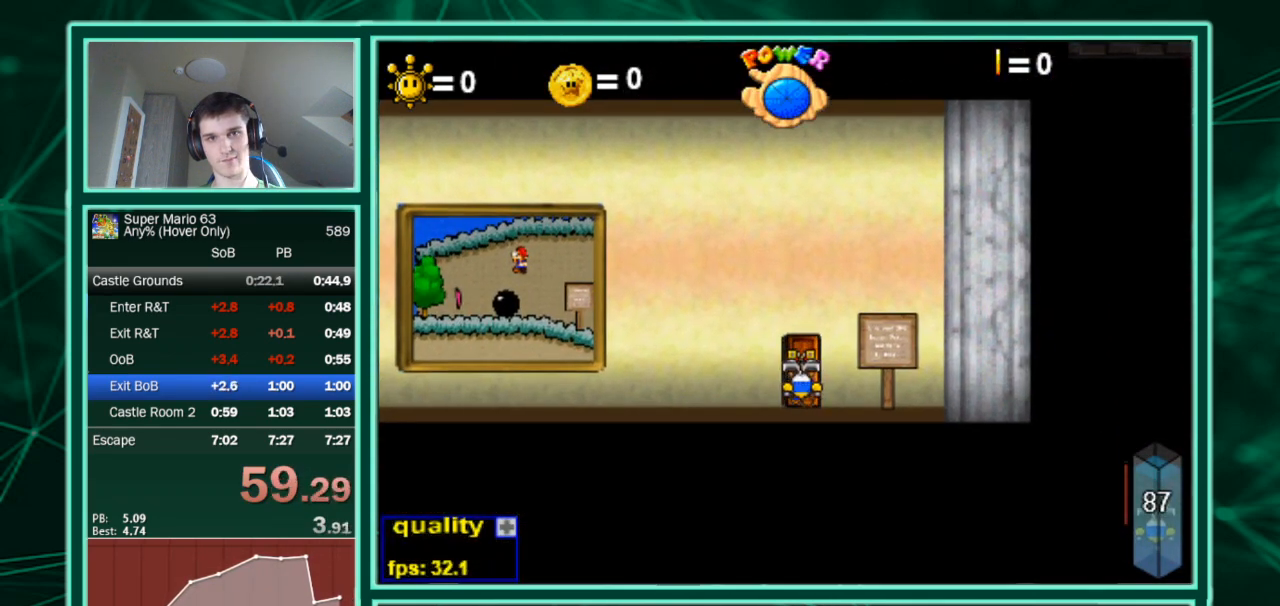
{"keys": ["right"], "events": [[167, "up", "up"]]}
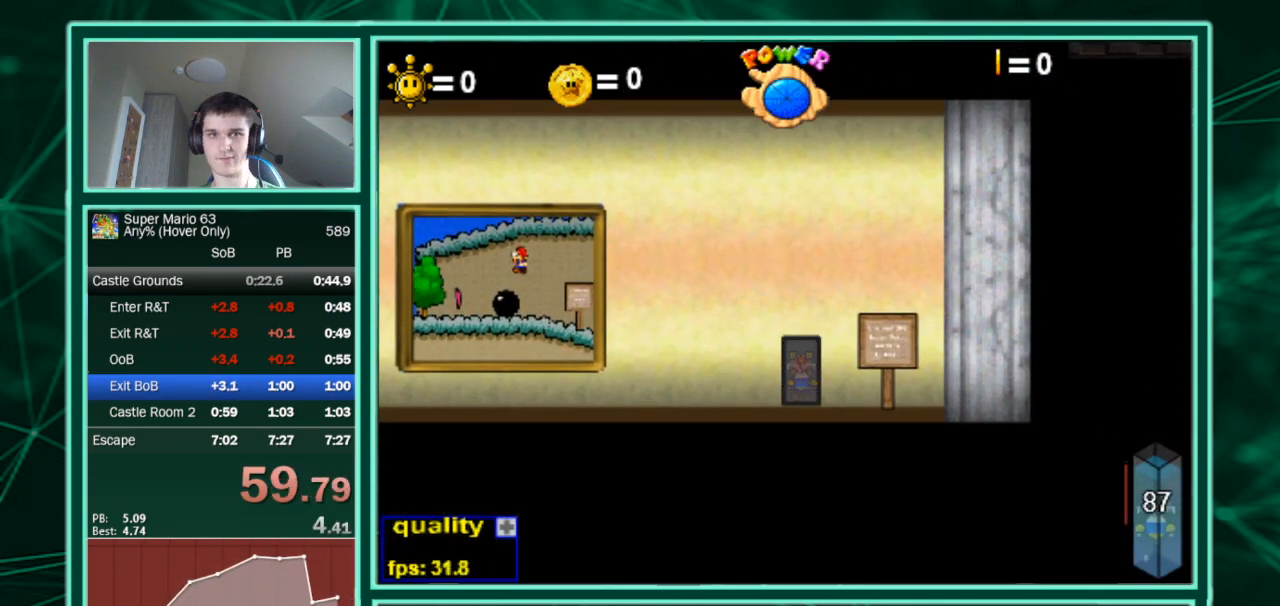
{"keys": ["right"], "events": []}
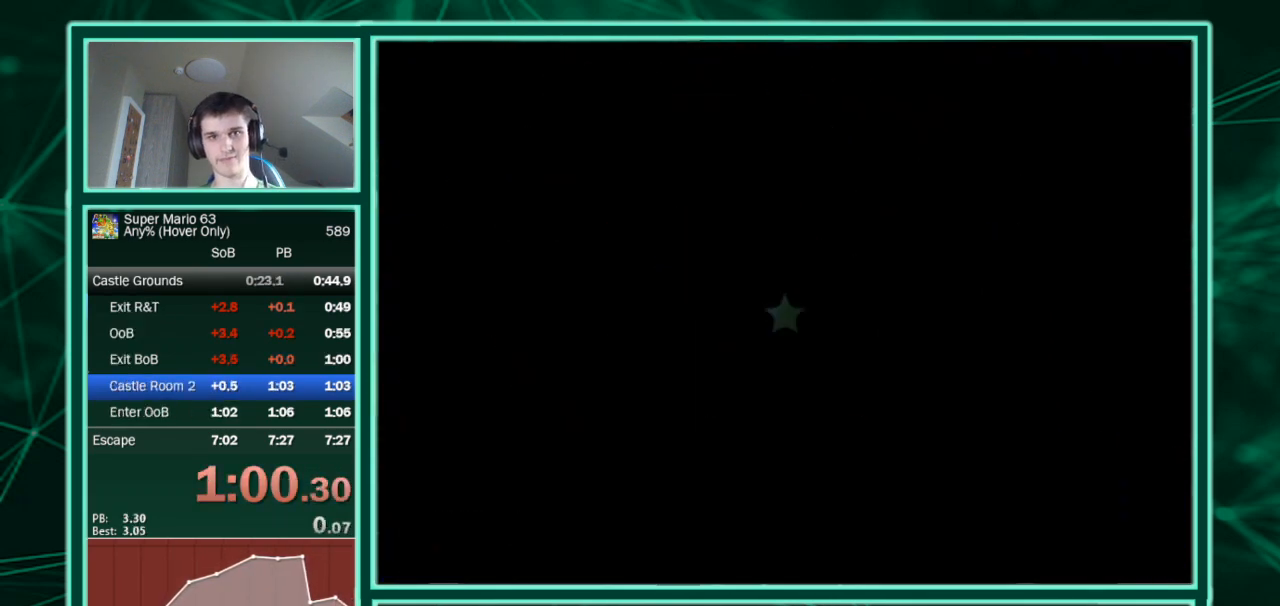
{"keys": ["c", "down", "right"], "events": [[33, "up", "down"], [133, "up", "up"], [333, "down", "down"], [367, "c", "down"]]}
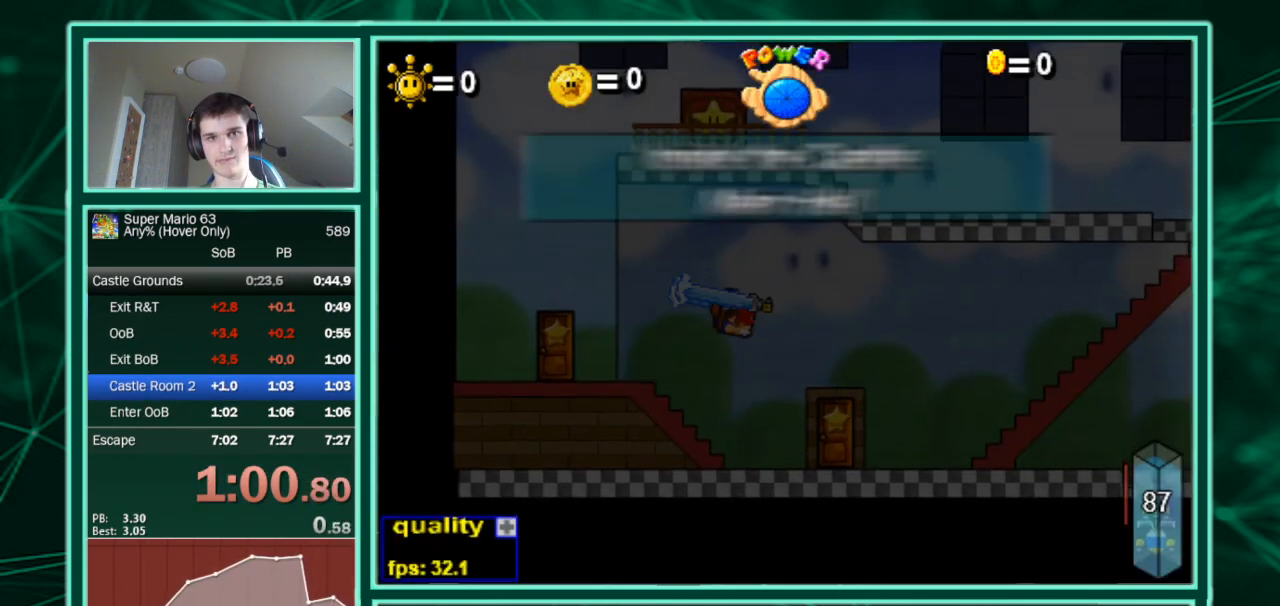
{"keys": ["c", "down", "right"], "events": [[200, "c", "up"], [200, "down", "up"], [200, "up", "down"], [400, "c", "down"], [400, "down", "down"], [433, "up", "up"]]}
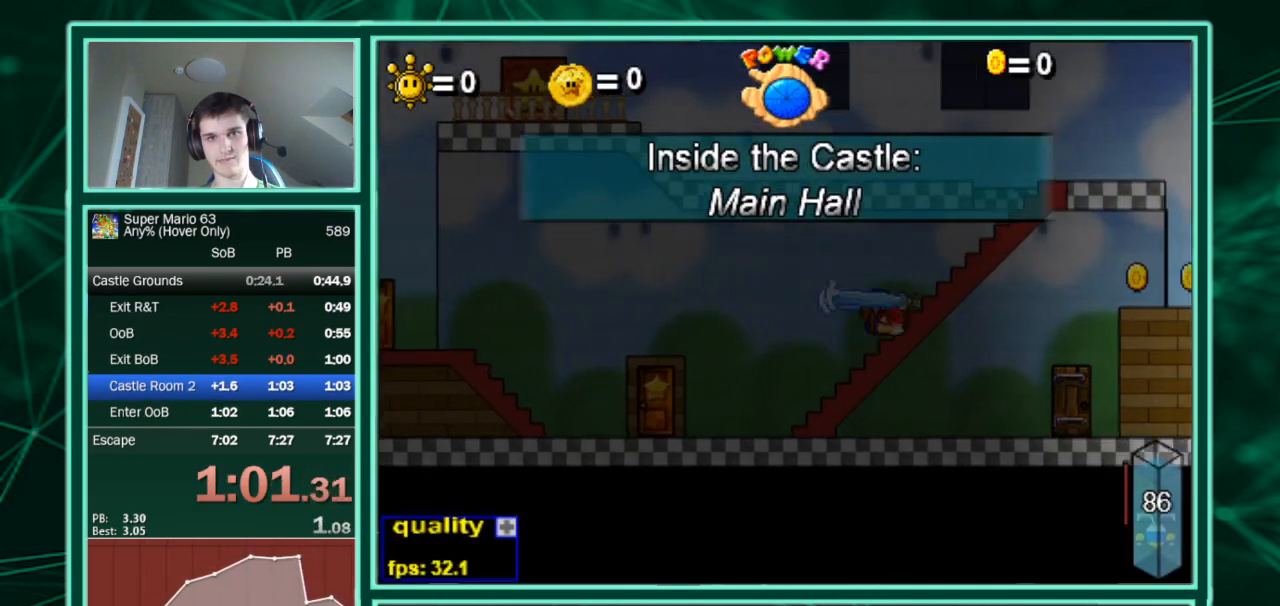
{"keys": ["c", "right", "up"], "events": [[267, "c", "up"], [267, "up", "down"], [300, "down", "up"], [467, "c", "down"]]}
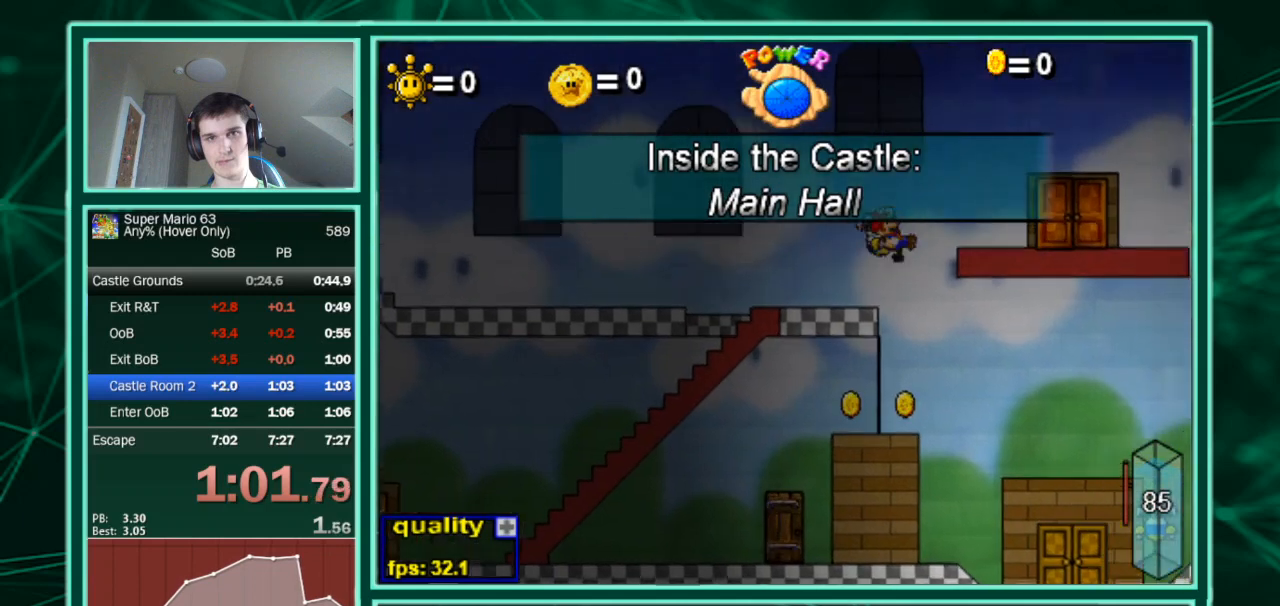
{"keys": ["right", "up"], "events": [[33, "up", "up"], [100, "c", "up"], [333, "right", "up"], [433, "up", "down"], [467, "right", "down"], [467, "up", "up"], [500, "up", "down"]]}
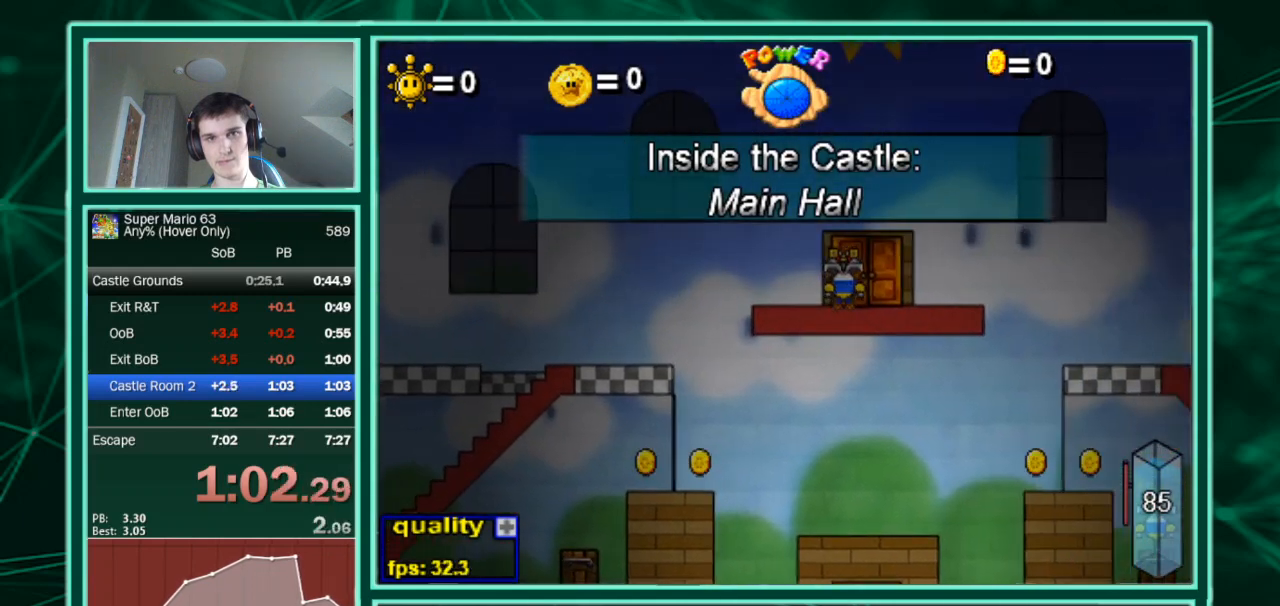
{"keys": ["c", "right", "up"], "events": [[100, "c", "down"]]}
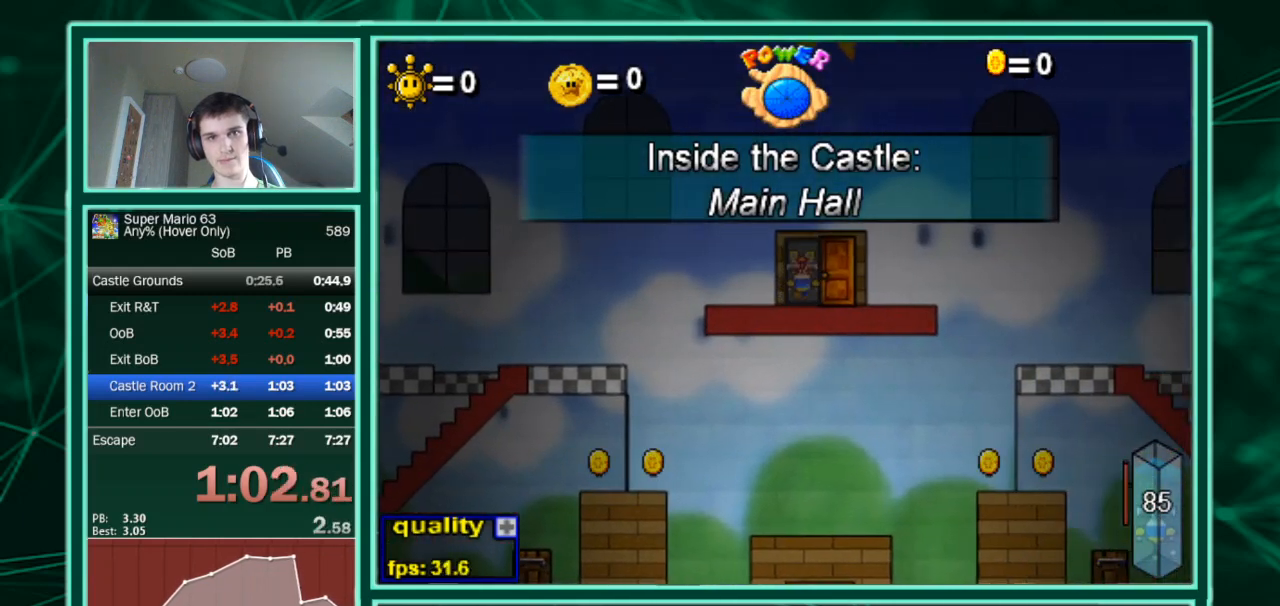
{"keys": ["c", "right", "up"], "events": []}
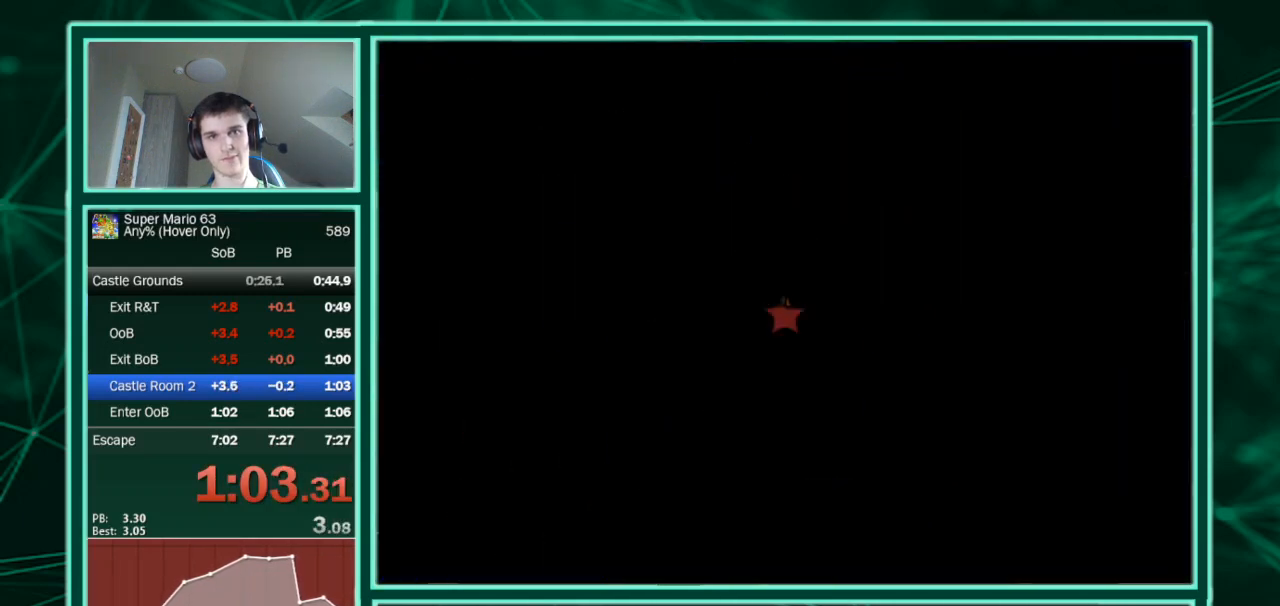
{"keys": ["c", "down", "right", "up"], "events": [[133, "down", "down"]]}
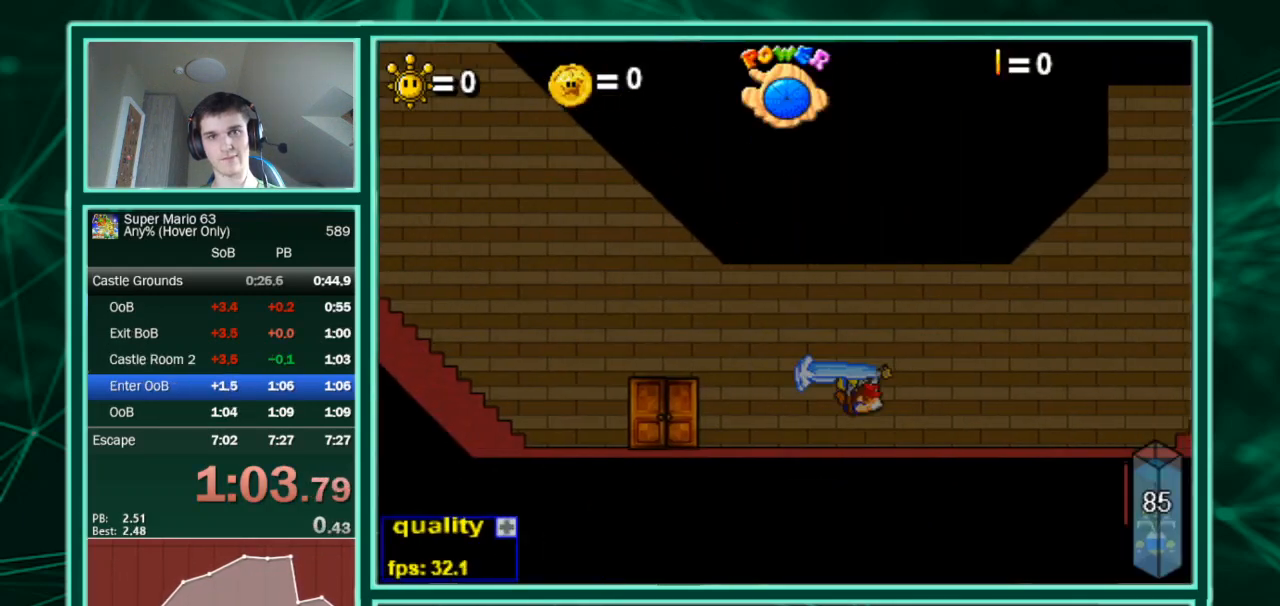
{"keys": ["right"], "events": [[233, "down", "up"], [300, "c", "up"], [300, "up", "up"]]}
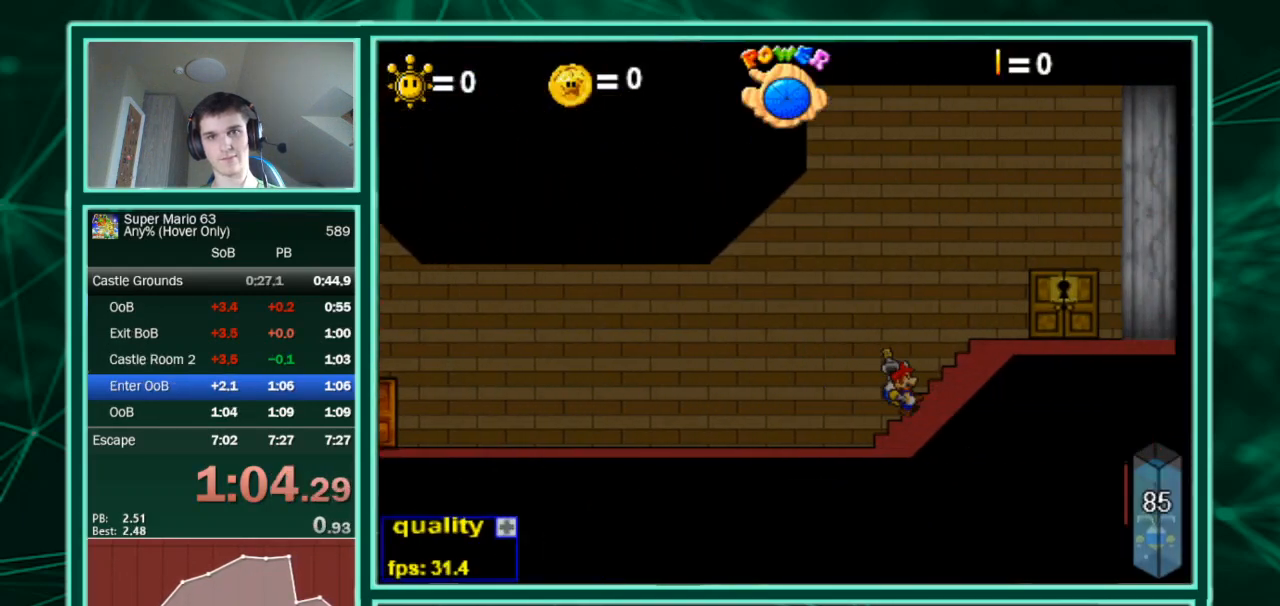
{"keys": ["c", "left", "up"], "events": [[33, "right", "up"], [33, "up", "down"], [67, "left", "down"], [133, "c", "down"]]}
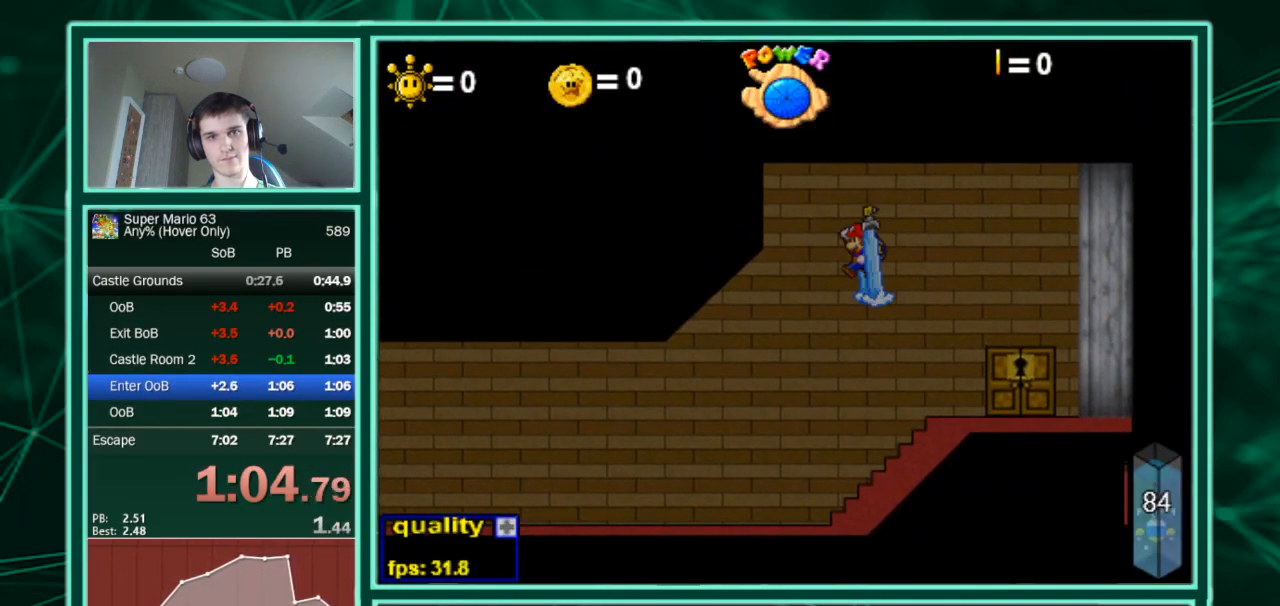
{"keys": ["c", "down", "left"], "events": [[233, "down", "down"], [233, "up", "up"]]}
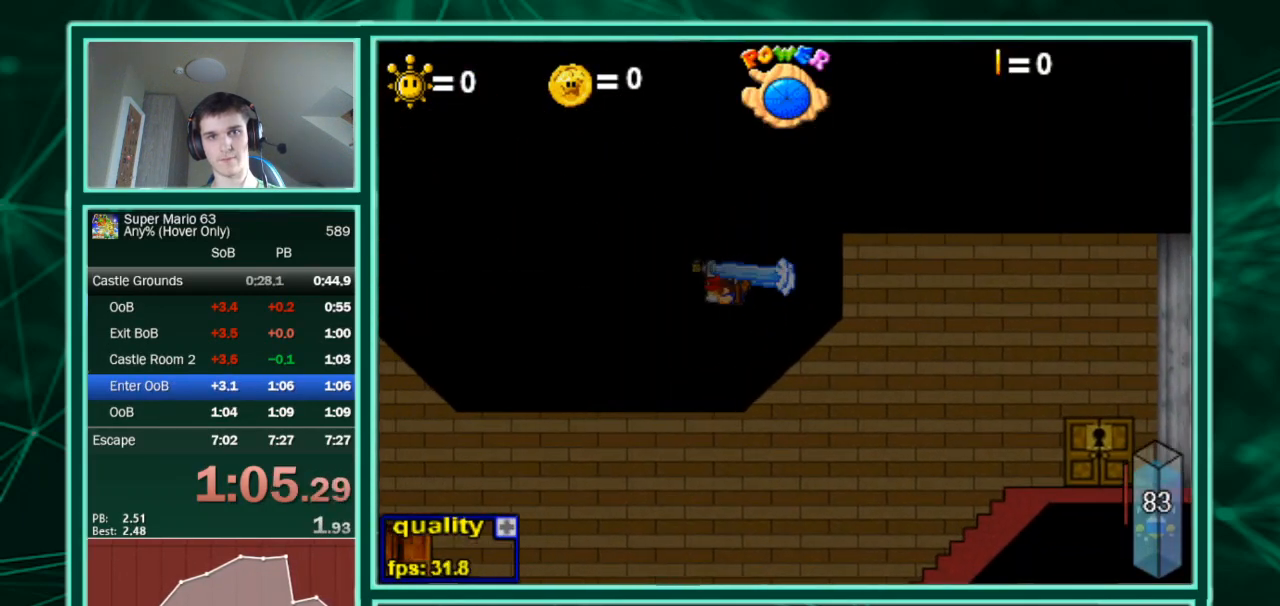
{"keys": ["left"], "events": [[400, "c", "up"], [400, "down", "up"]]}
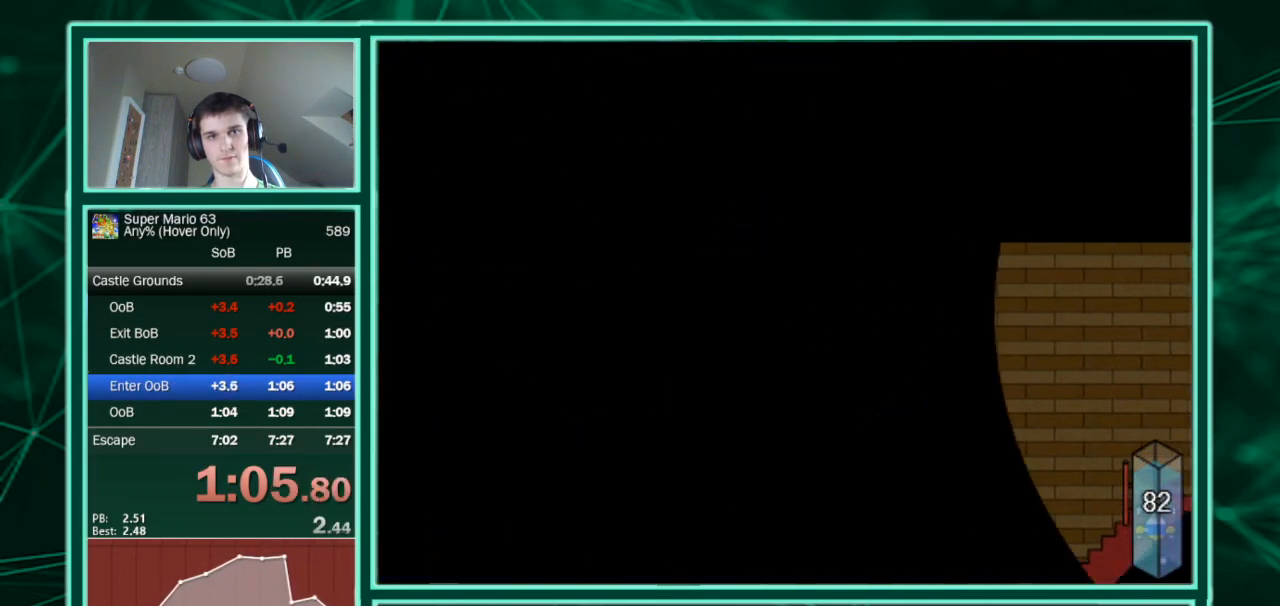
{"keys": ["c", "left", "up"], "events": [[300, "up", "down"], [433, "c", "down"]]}
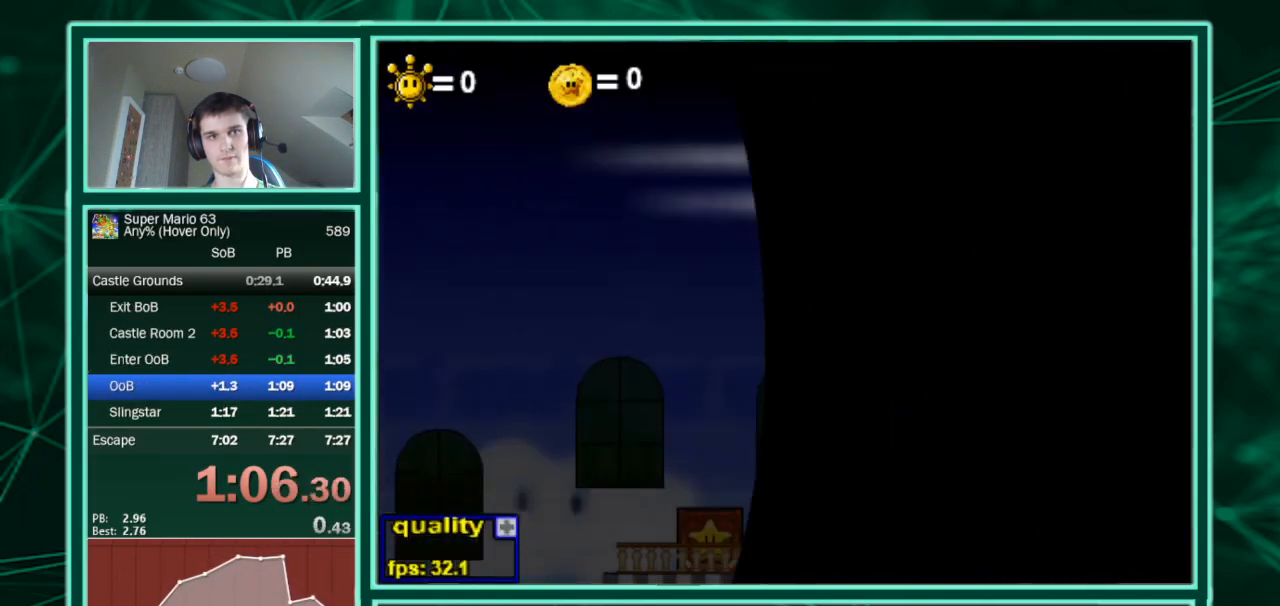
{"keys": ["c", "left", "up"], "events": []}
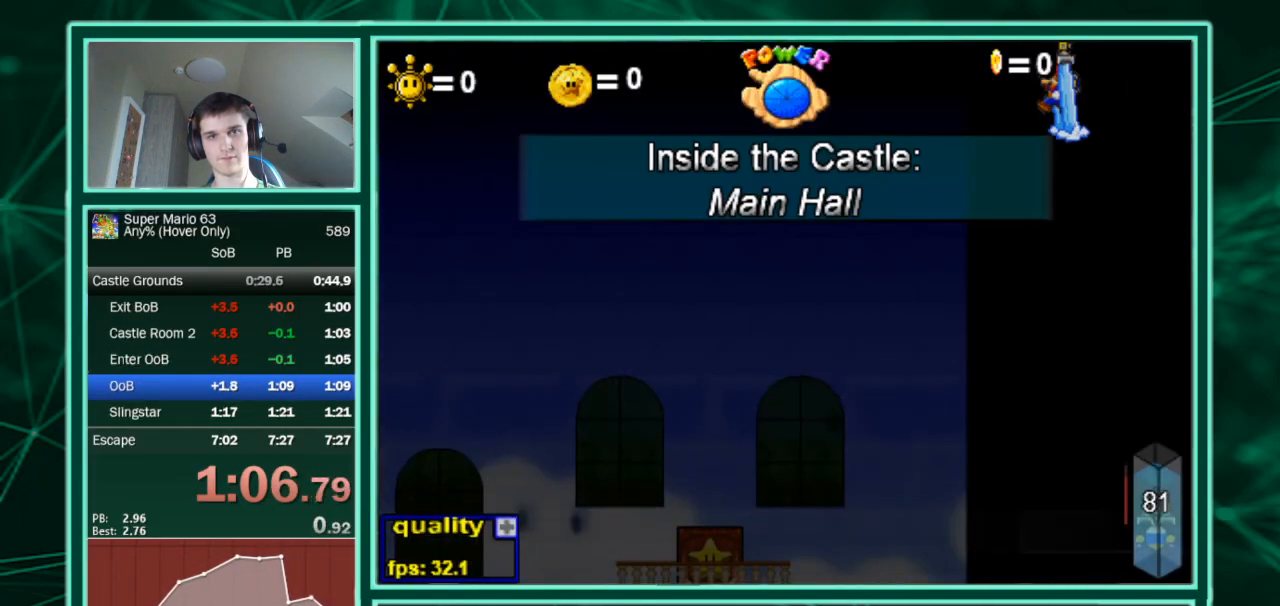
{"keys": ["c", "left", "up"], "events": []}
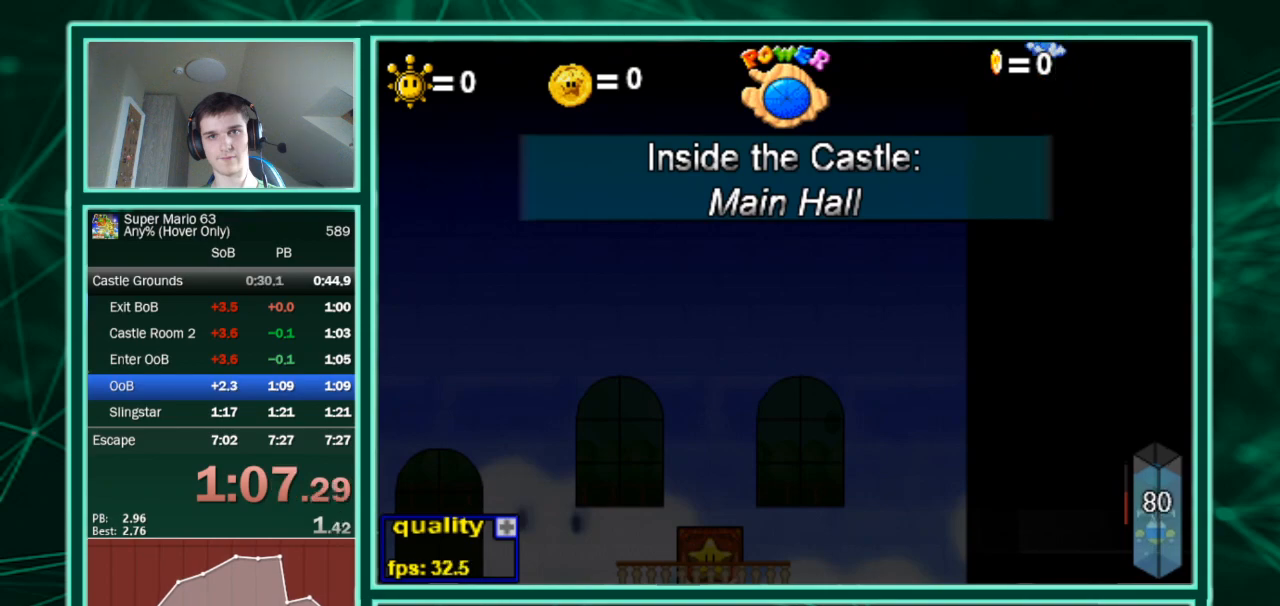
{"keys": ["down", "left", "up"], "events": [[67, "down", "down"], [300, "c", "up"]]}
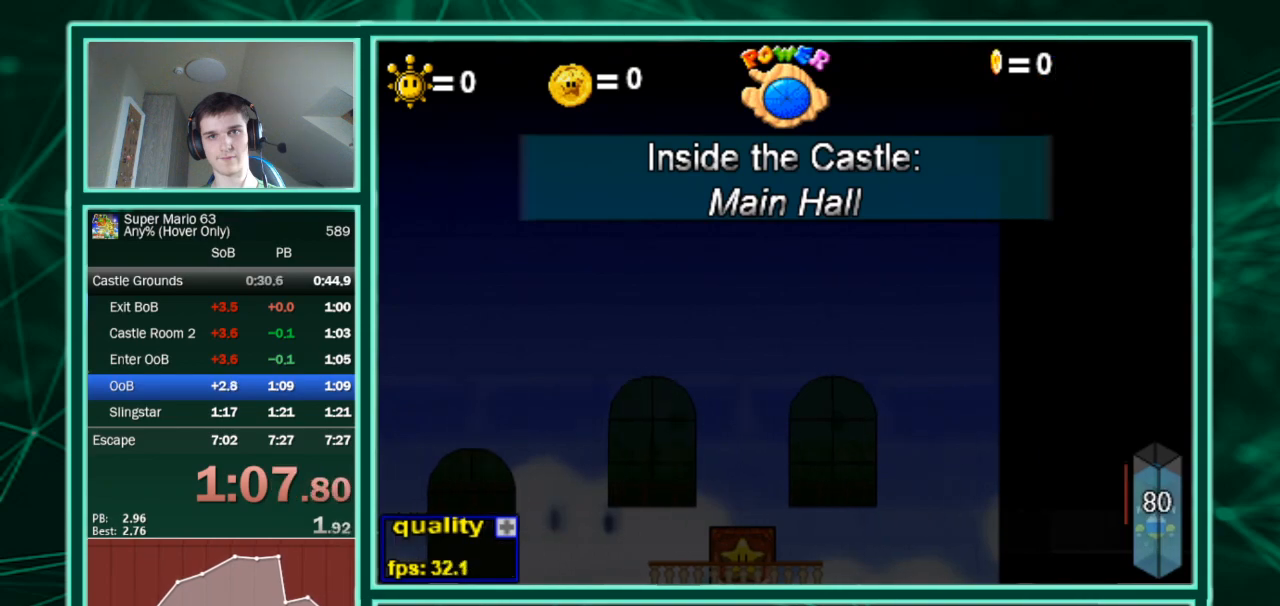
{"keys": ["down", "left", "up"], "events": []}
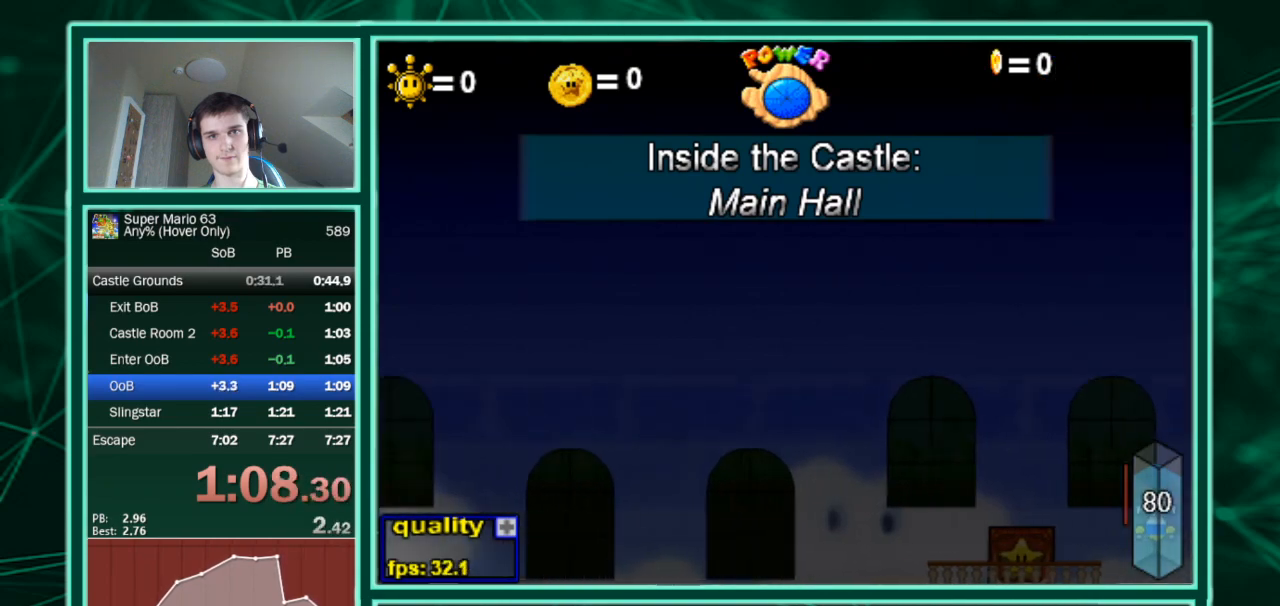
{"keys": ["c", "right", "up"], "events": [[333, "down", "up"], [400, "up", "up"], [433, "c", "down"], [433, "left", "up"], [433, "up", "down"], [467, "right", "down"]]}
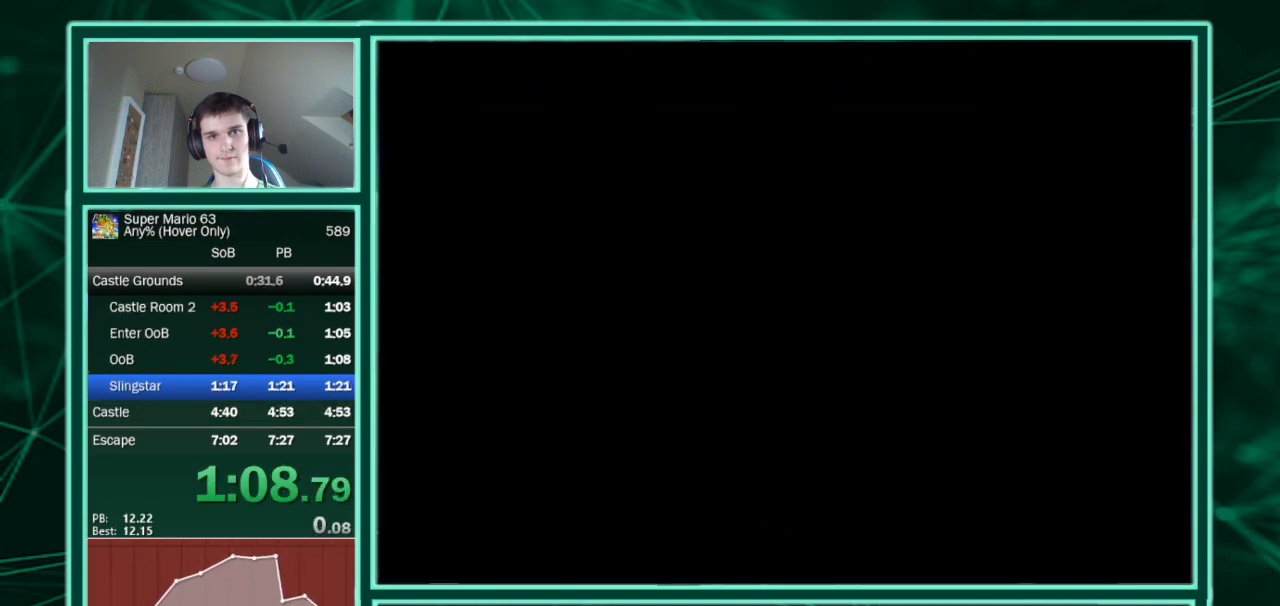
{"keys": ["c", "right", "up"], "events": []}
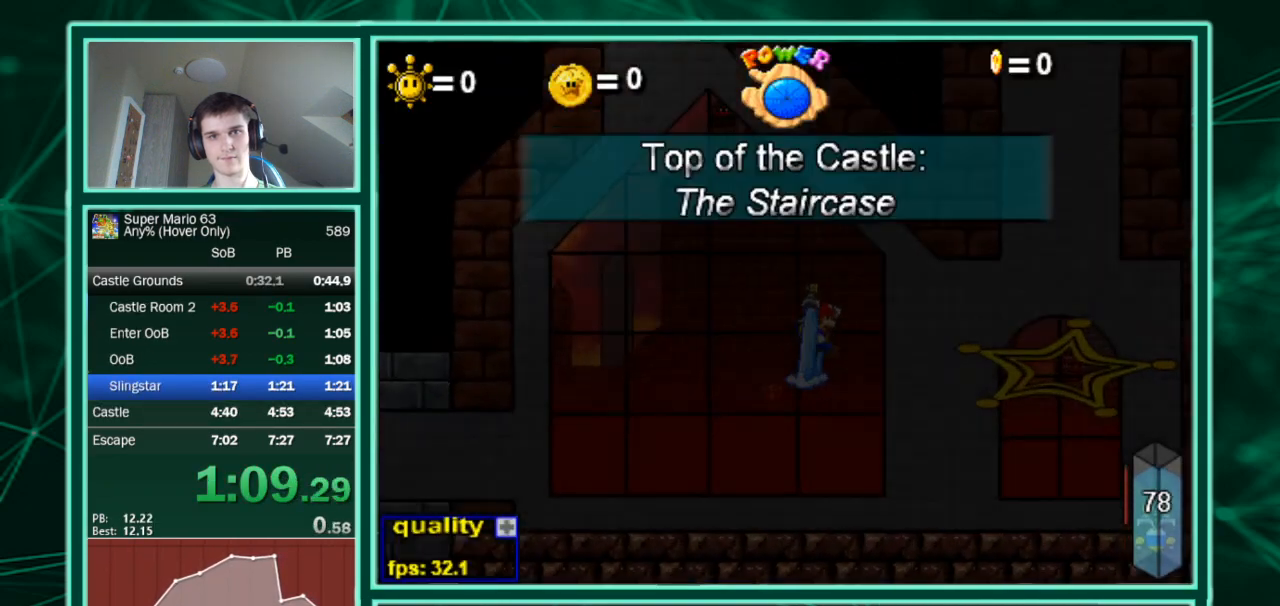
{"keys": ["right", "x"], "events": [[200, "down", "down"], [367, "c", "up"], [467, "x", "down"], [500, "down", "up"], [500, "up", "up"]]}
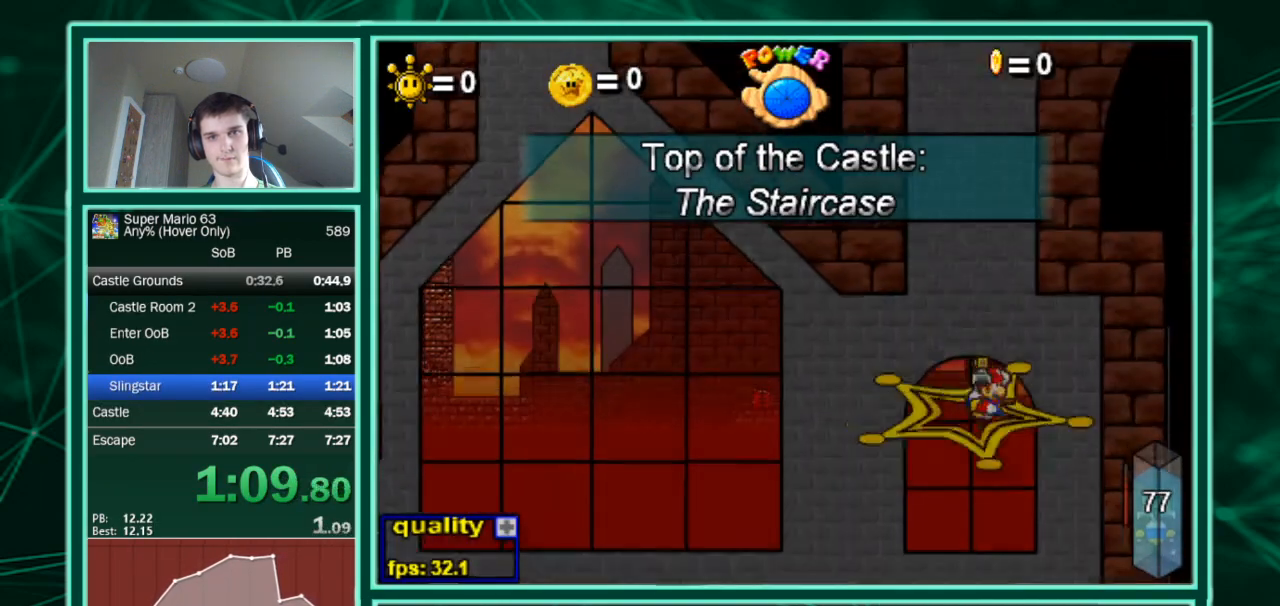
{"keys": ["x"], "events": [[67, "right", "up"]]}
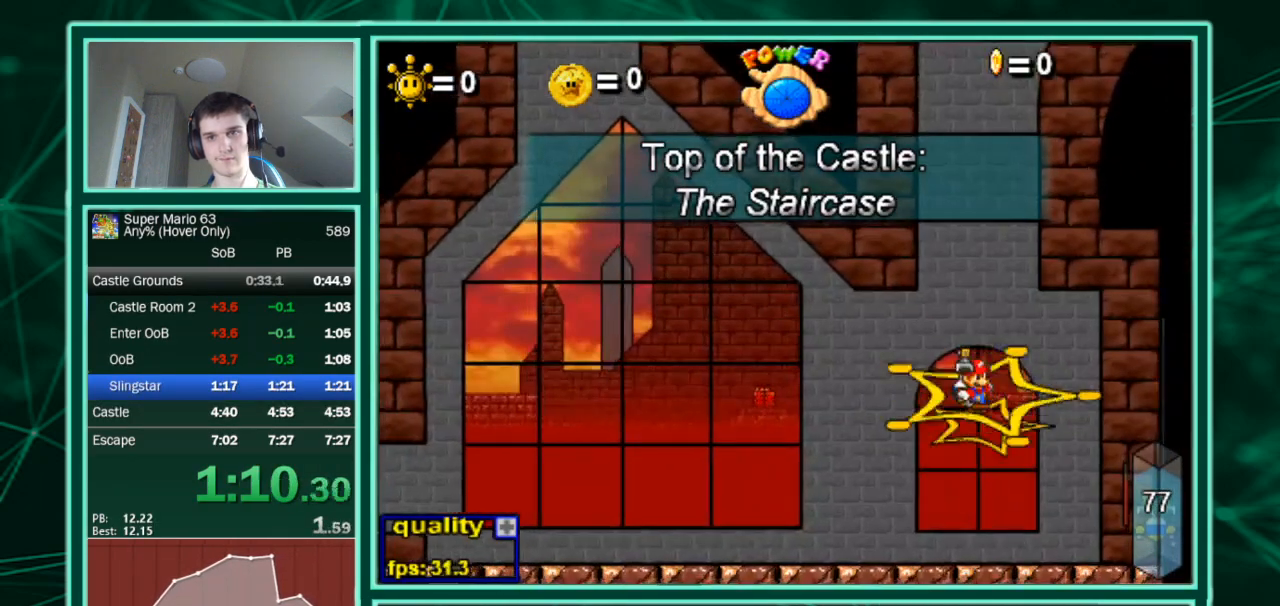
{"keys": [], "events": [[67, "x", "up"]]}